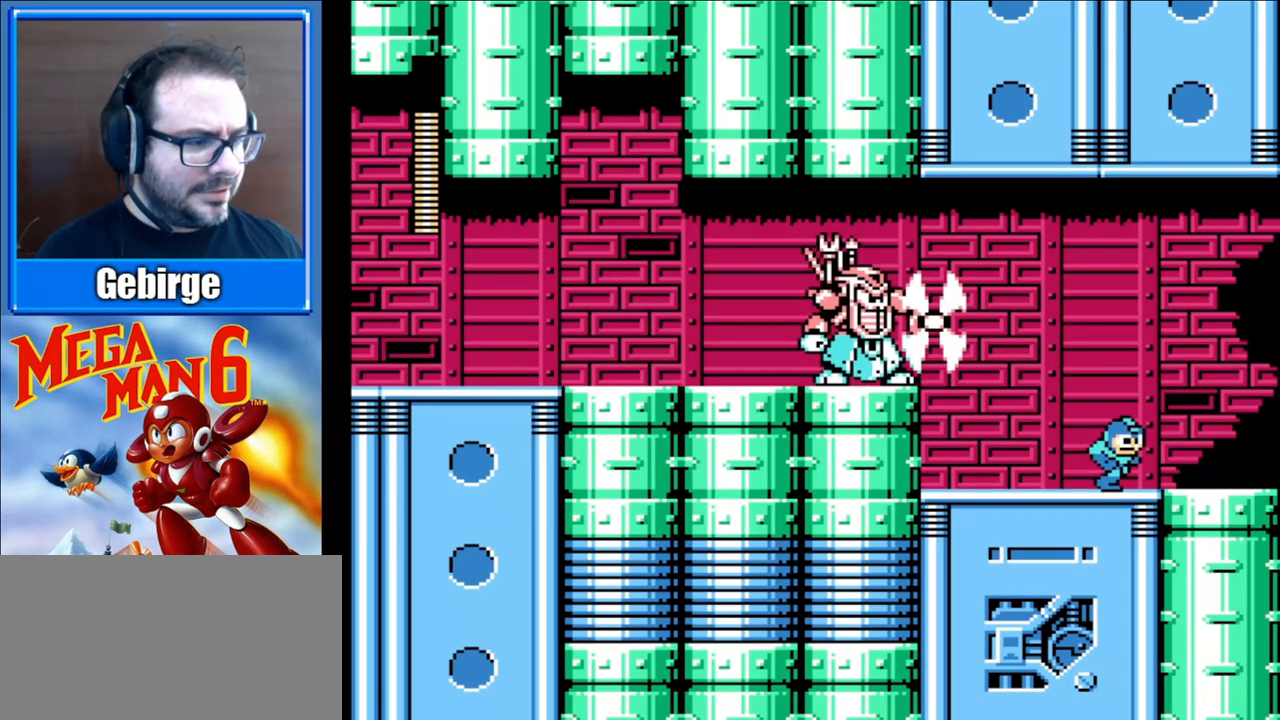
Gameplay with a controller (Nintendo layout); each line is a JSON object with the inputs held at the frame after it. "events" lists button and stick changes between this image and that frame as [ms after this image, input, new state], when the widget could be followed in between. Not read: L3 R3.
{"buttons": ["B", "DPAD_RIGHT"], "events": []}
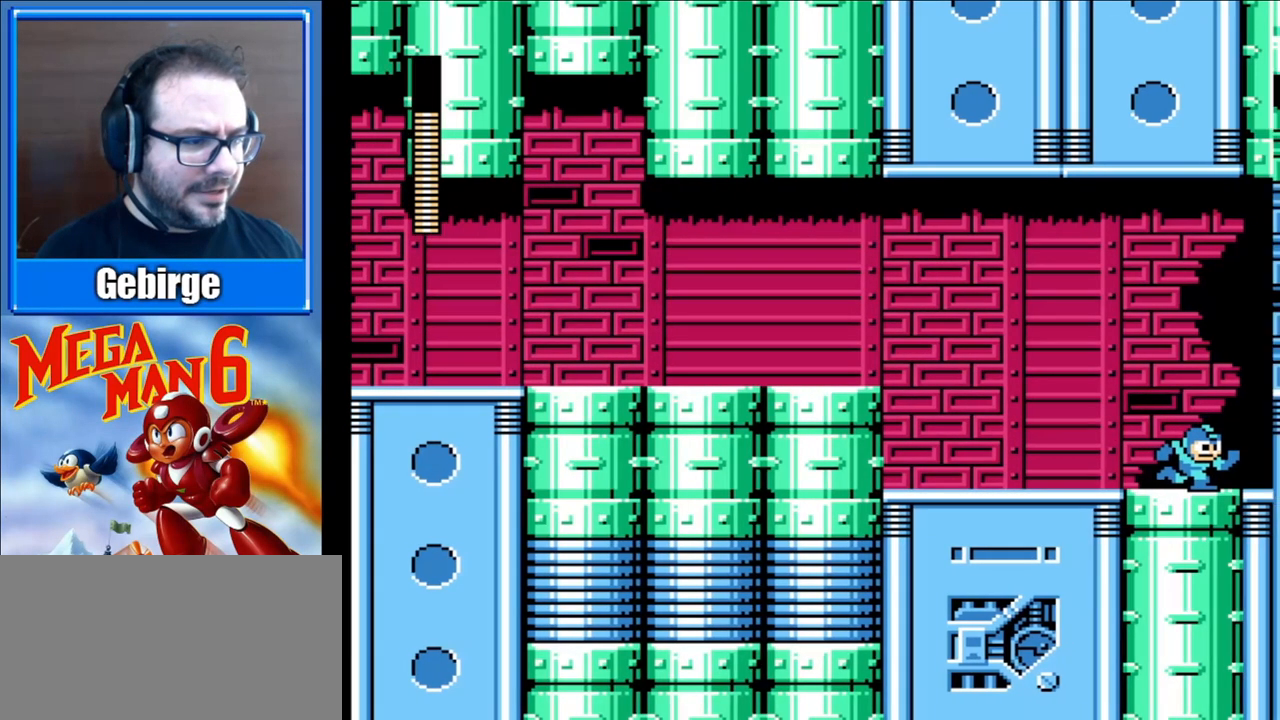
{"buttons": ["B", "DPAD_RIGHT"], "events": []}
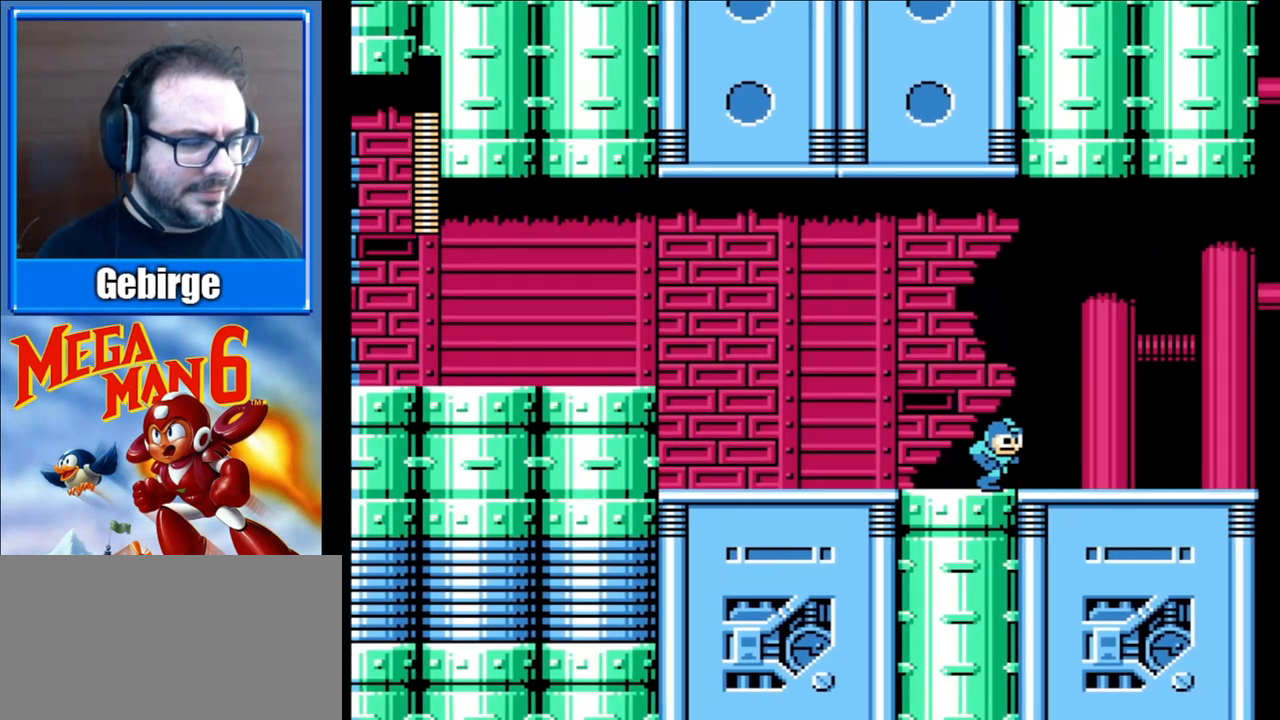
{"buttons": ["B", "DPAD_RIGHT"], "events": []}
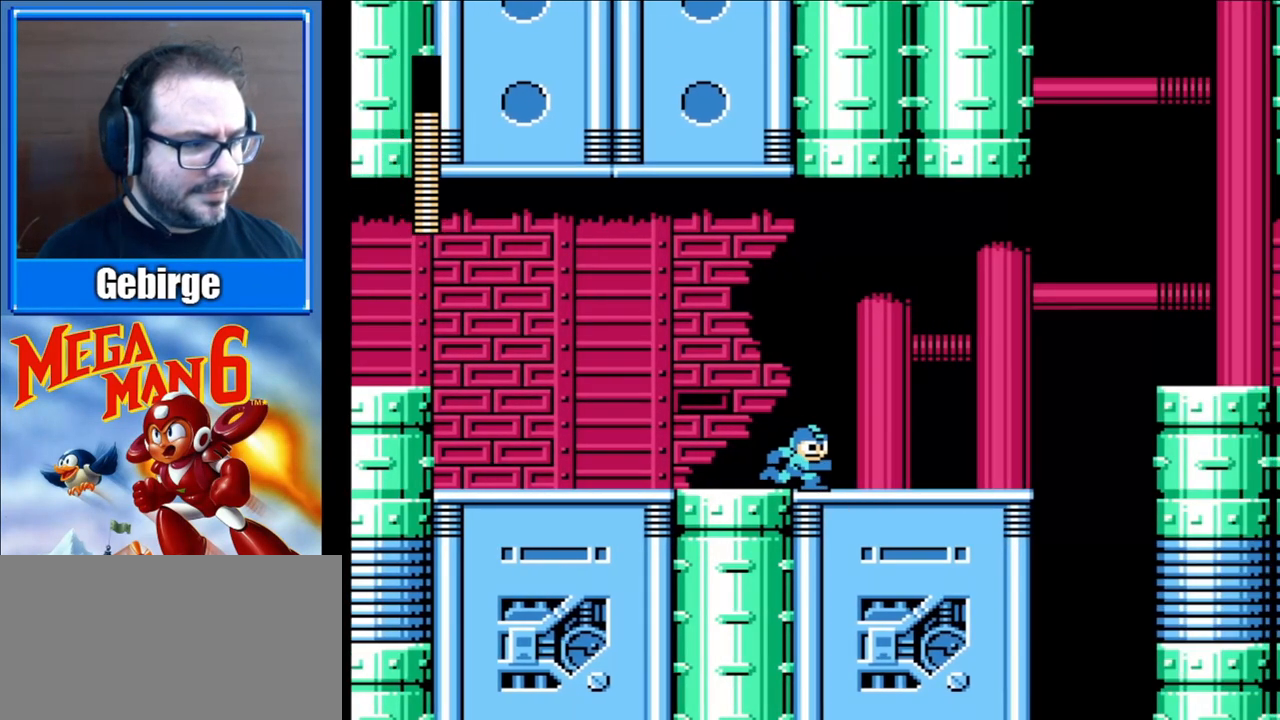
{"buttons": ["B", "DPAD_RIGHT"], "events": []}
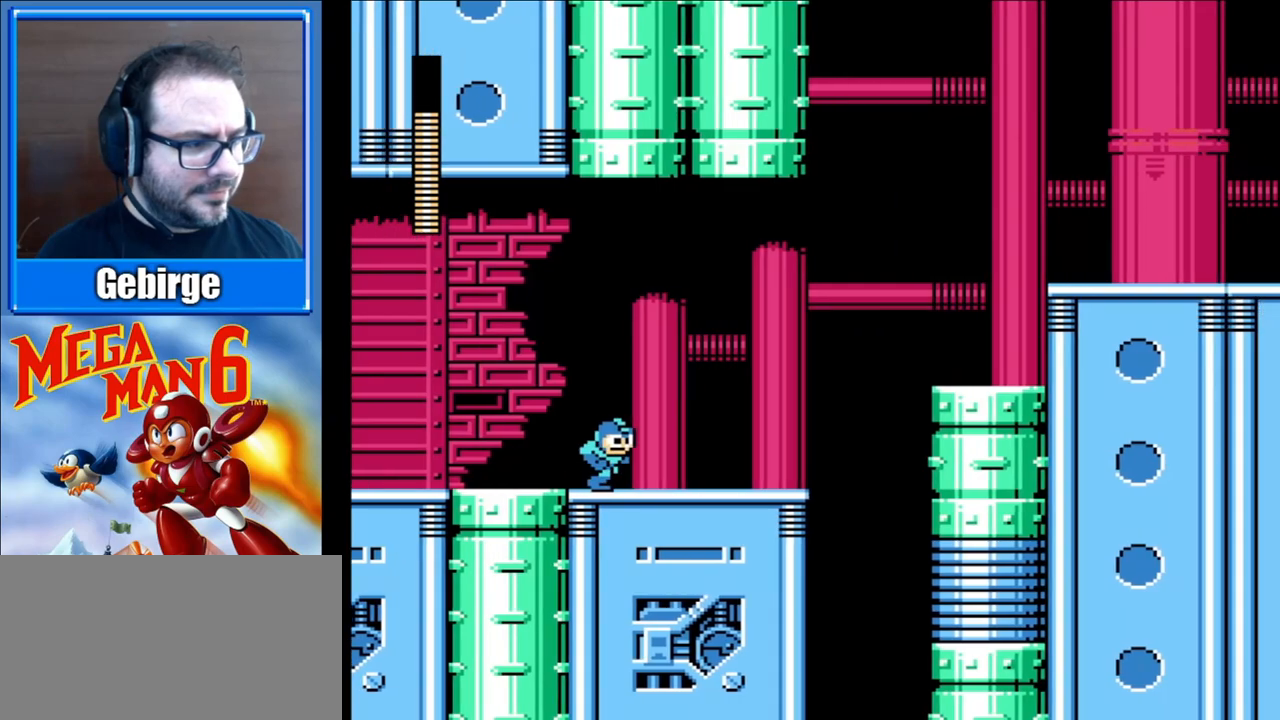
{"buttons": ["B", "DPAD_RIGHT"], "events": []}
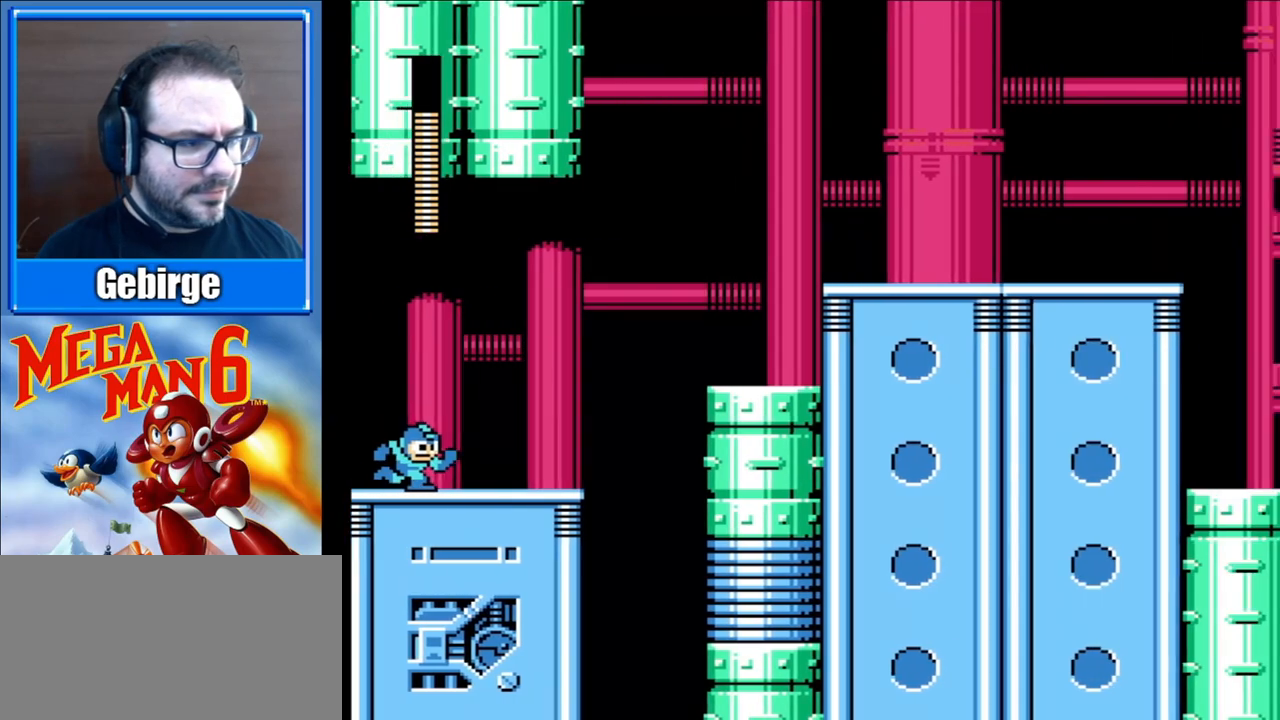
{"buttons": ["B"], "events": [[283, "DPAD_RIGHT", "up"]]}
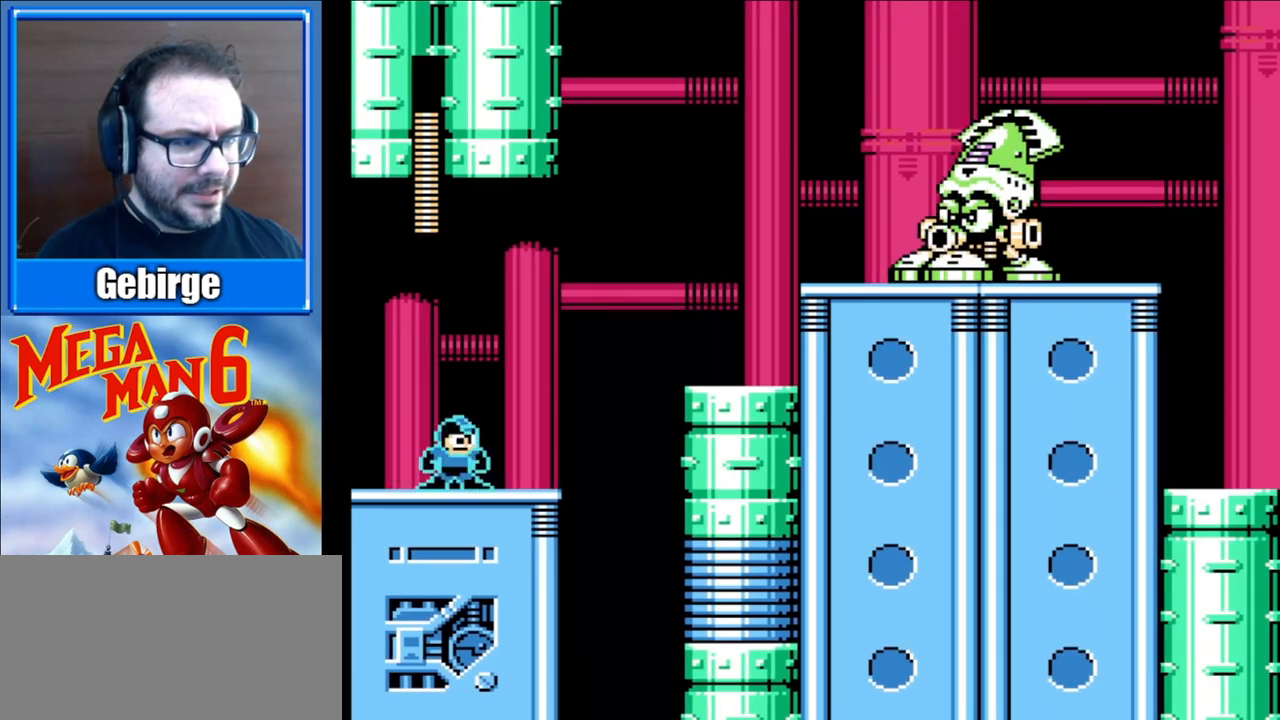
{"buttons": ["A", "B", "DPAD_RIGHT"], "events": [[67, "DPAD_RIGHT", "down"], [500, "A", "down"]]}
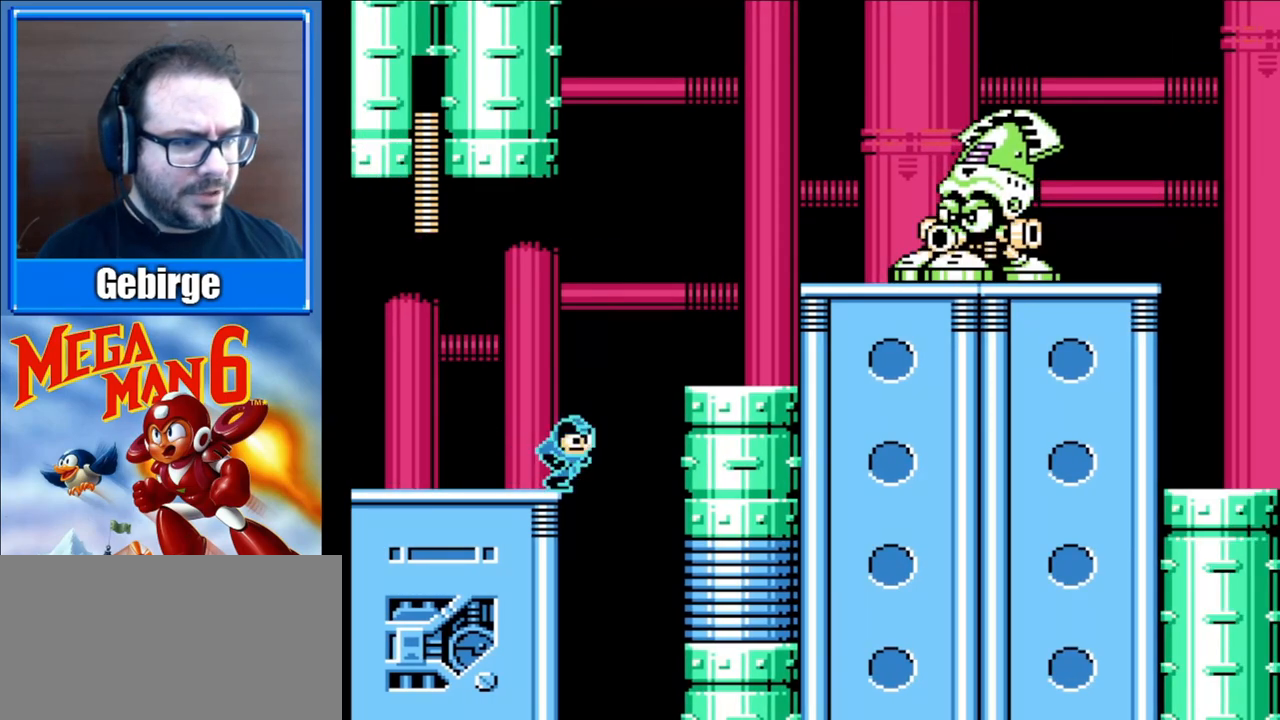
{"buttons": ["B", "DPAD_RIGHT"], "events": [[283, "A", "up"]]}
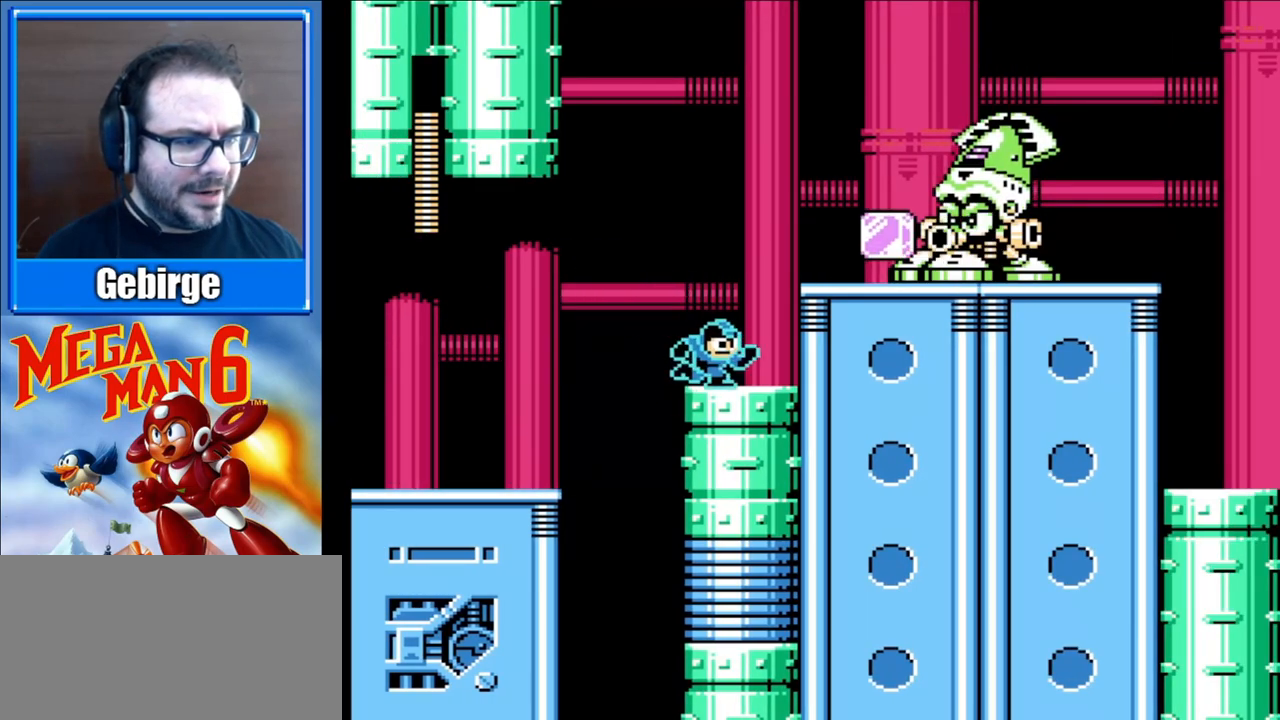
{"buttons": ["B"], "events": [[67, "A", "down"], [217, "B", "up"], [250, "A", "up"], [300, "B", "down"], [300, "DPAD_RIGHT", "up"], [383, "B", "up"], [433, "B", "down"]]}
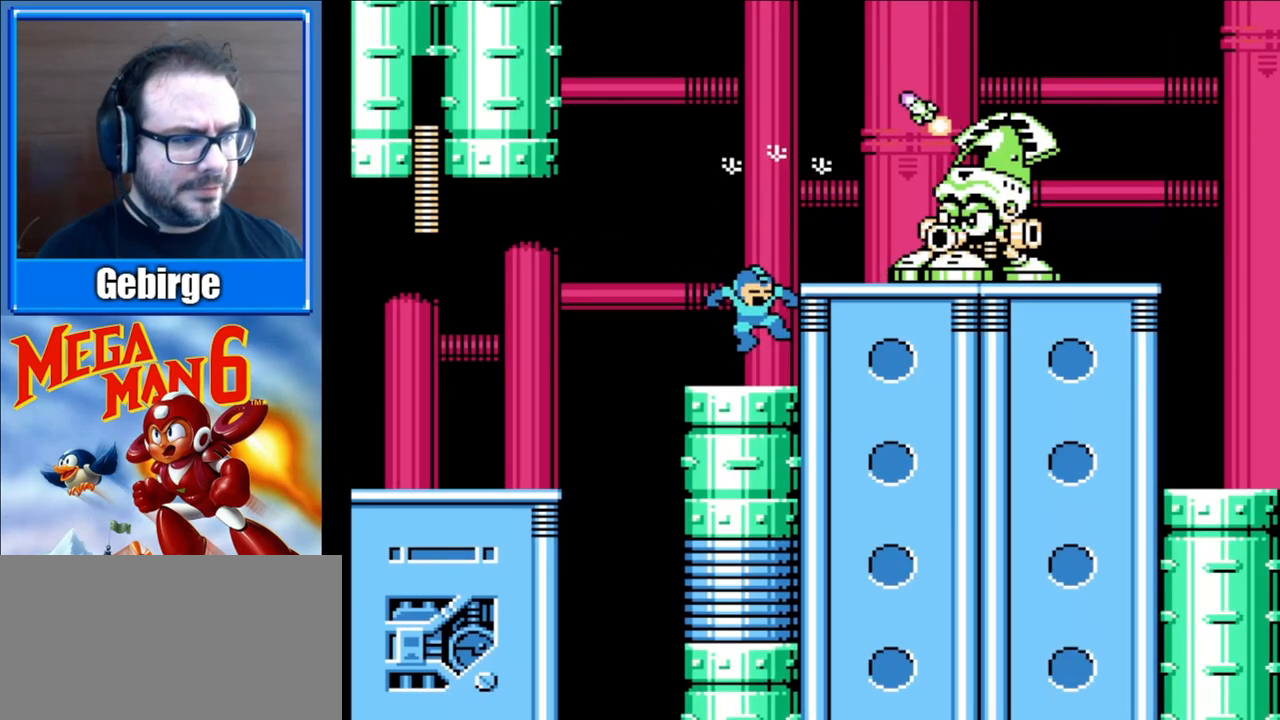
{"buttons": ["A", "B", "DPAD_RIGHT"], "events": [[67, "B", "up"], [283, "DPAD_RIGHT", "down"], [333, "A", "down"], [483, "B", "down"]]}
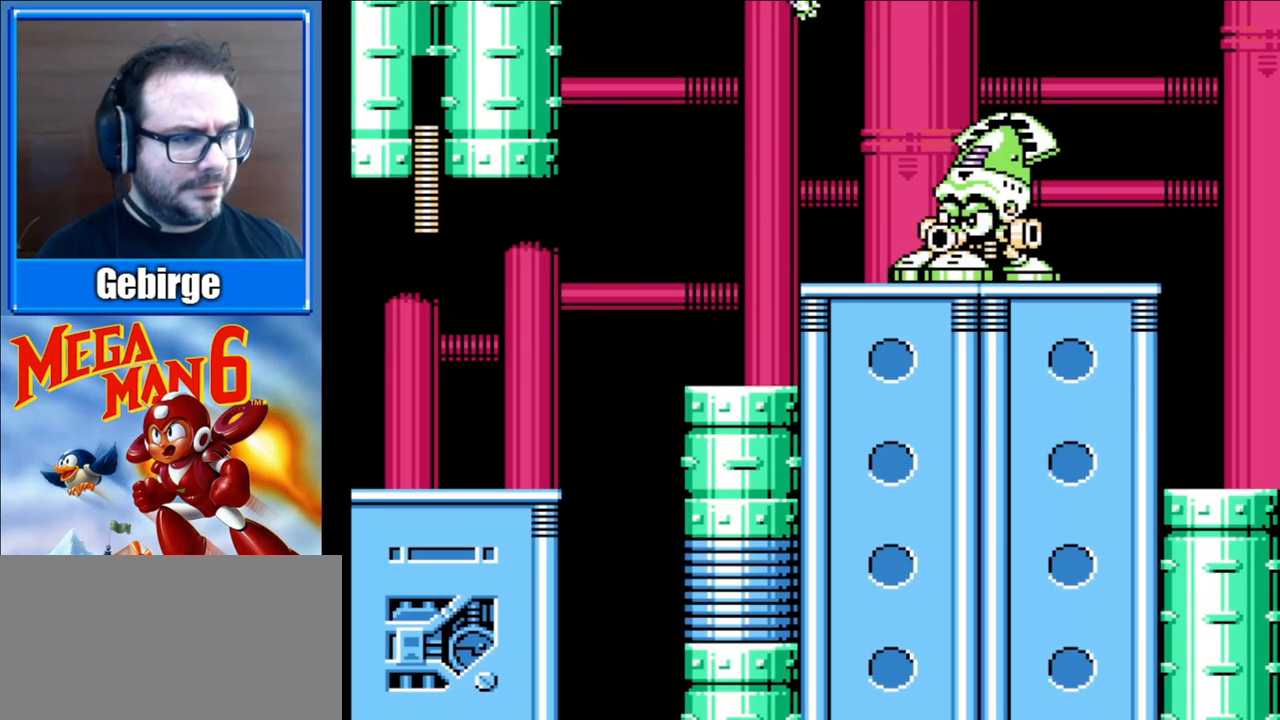
{"buttons": [], "events": [[33, "A", "up"], [117, "B", "up"], [217, "DPAD_RIGHT", "up"], [233, "START", "down"], [433, "START", "up"]]}
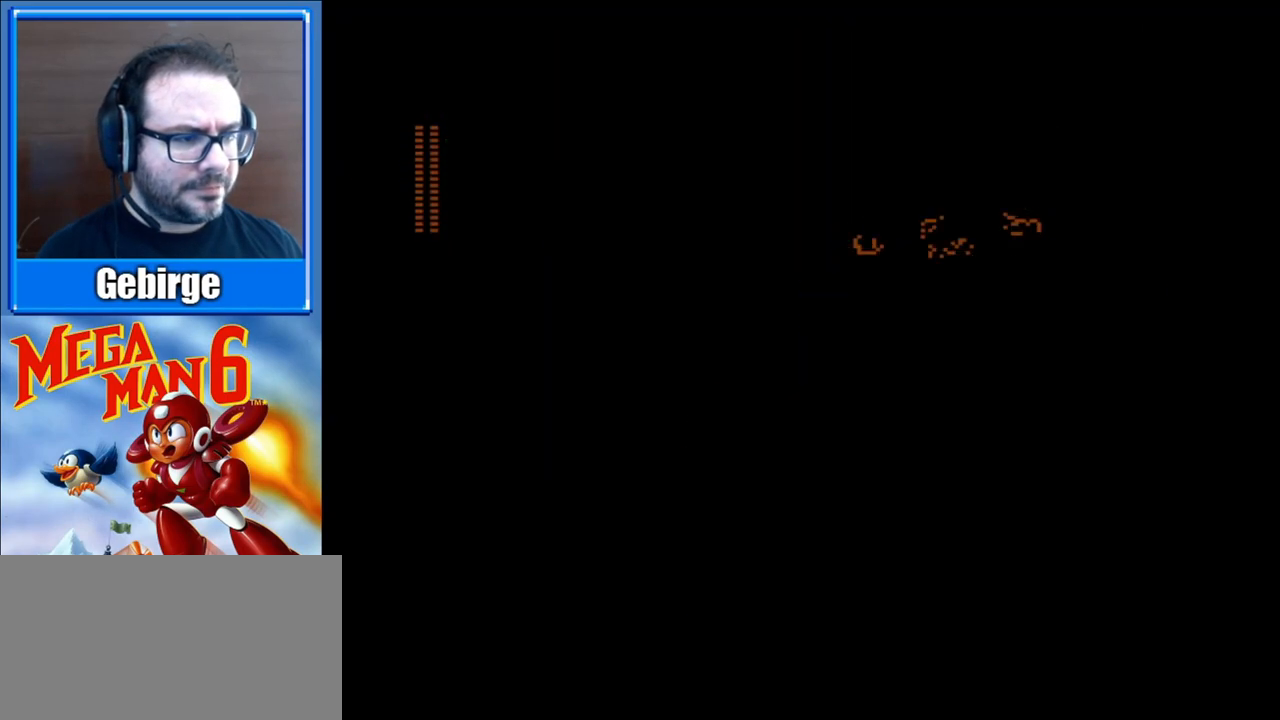
{"buttons": [], "events": []}
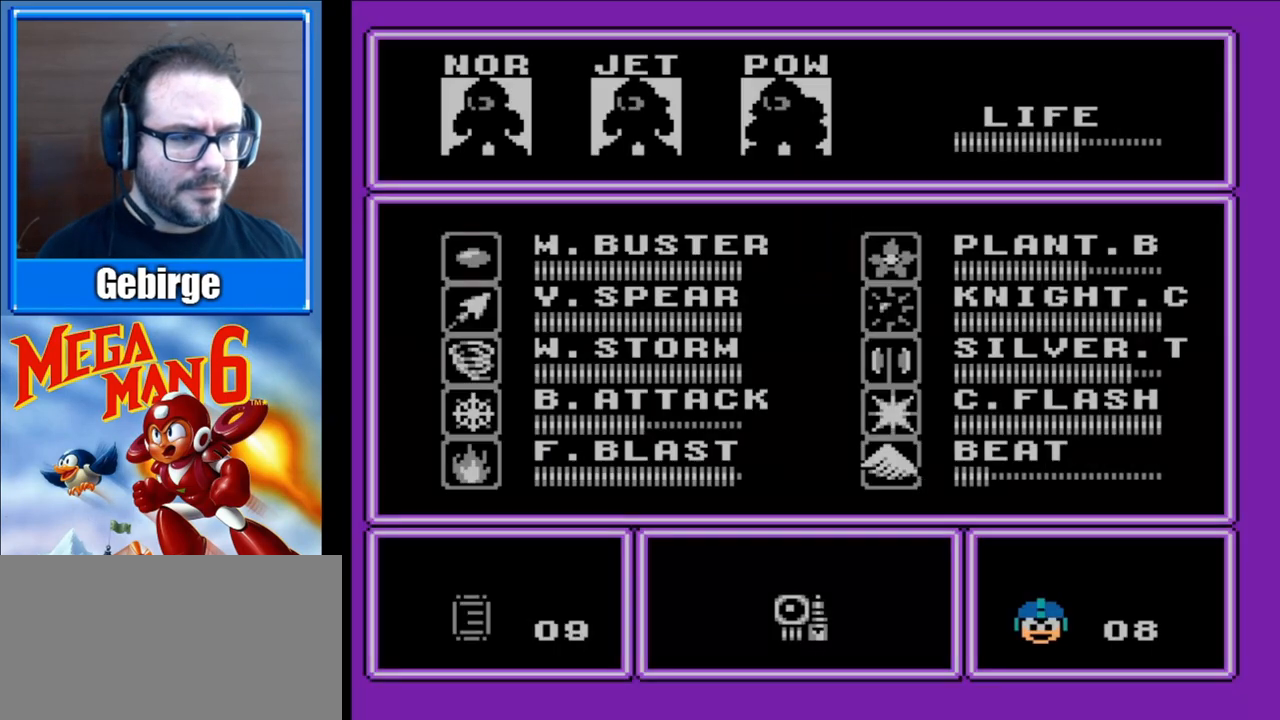
{"buttons": [], "events": [[383, "DPAD_DOWN", "down"], [467, "DPAD_DOWN", "up"]]}
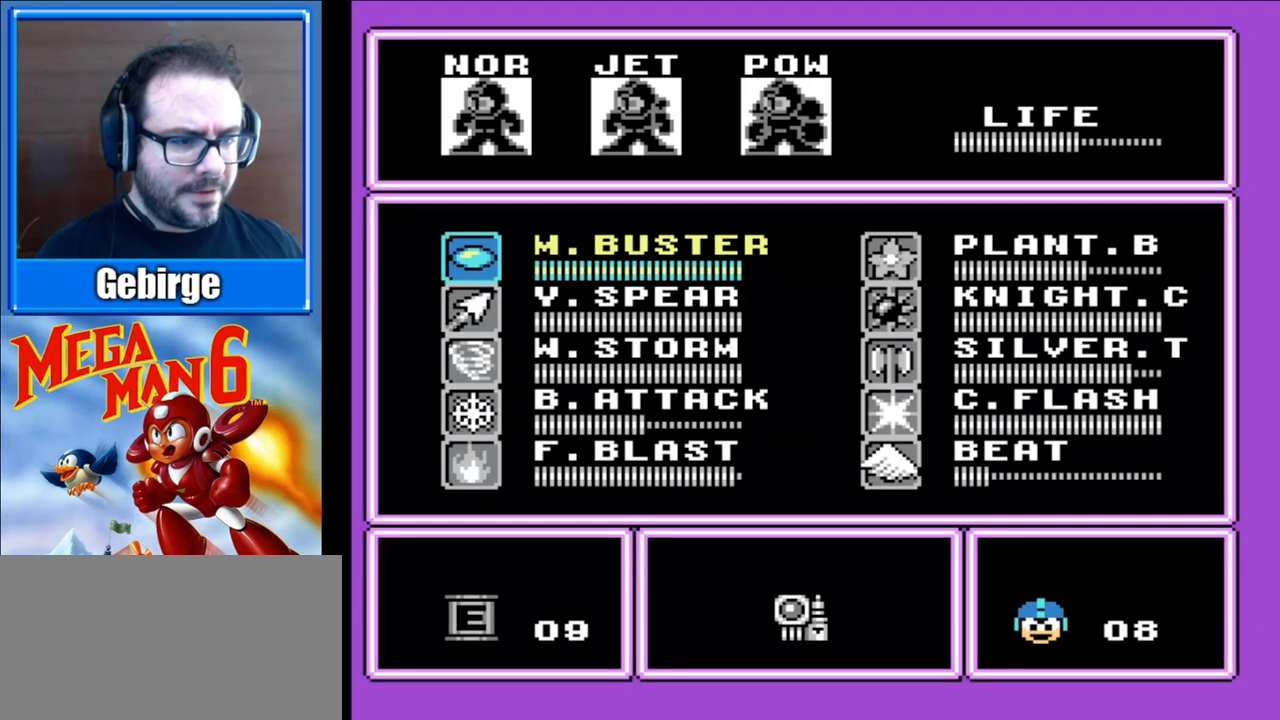
{"buttons": [], "events": [[67, "DPAD_DOWN", "down"], [150, "DPAD_DOWN", "up"], [233, "DPAD_DOWN", "down"], [317, "DPAD_DOWN", "up"], [383, "DPAD_DOWN", "down"], [483, "DPAD_DOWN", "up"]]}
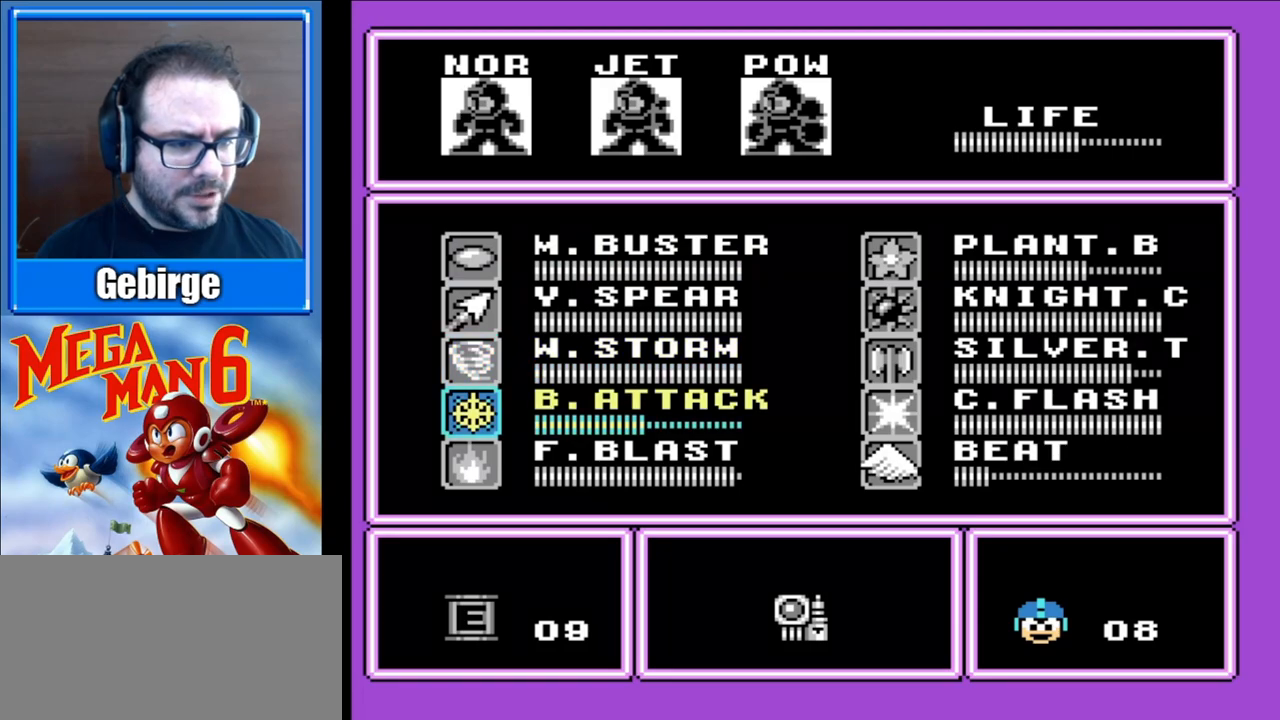
{"buttons": ["START"], "events": [[67, "DPAD_DOWN", "down"], [200, "DPAD_DOWN", "up"], [433, "START", "down"]]}
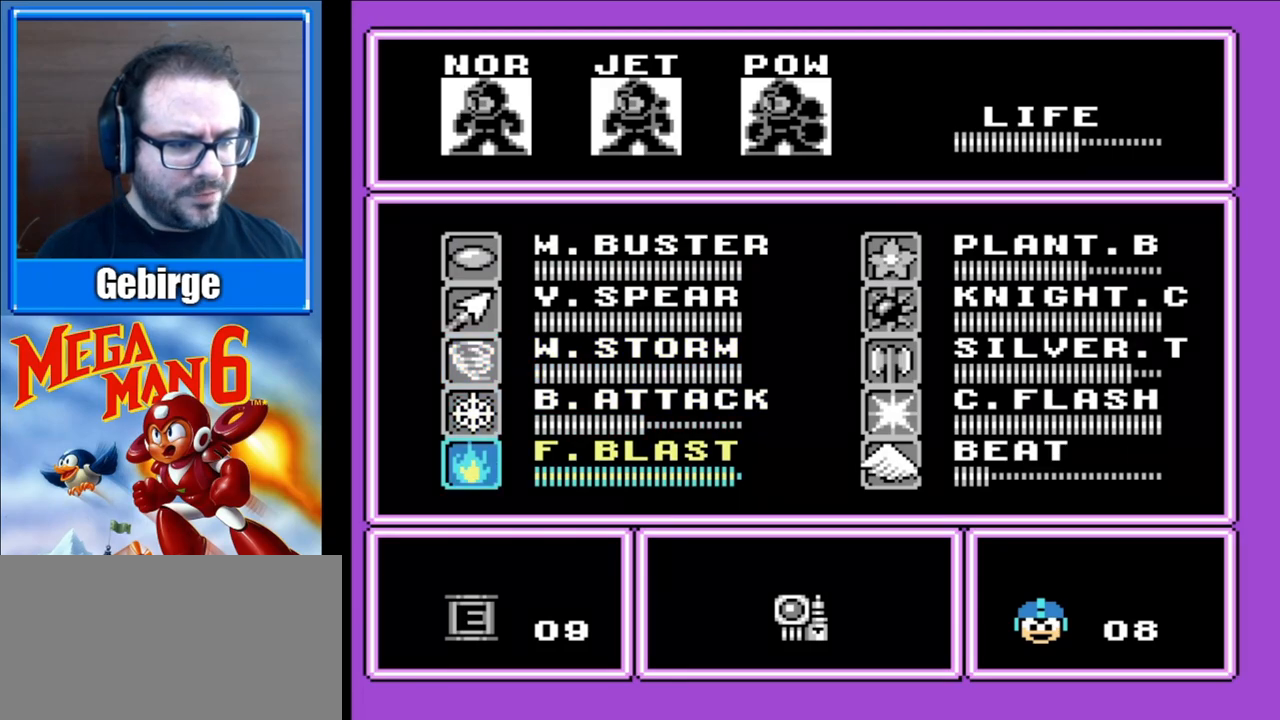
{"buttons": [], "events": [[100, "START", "up"]]}
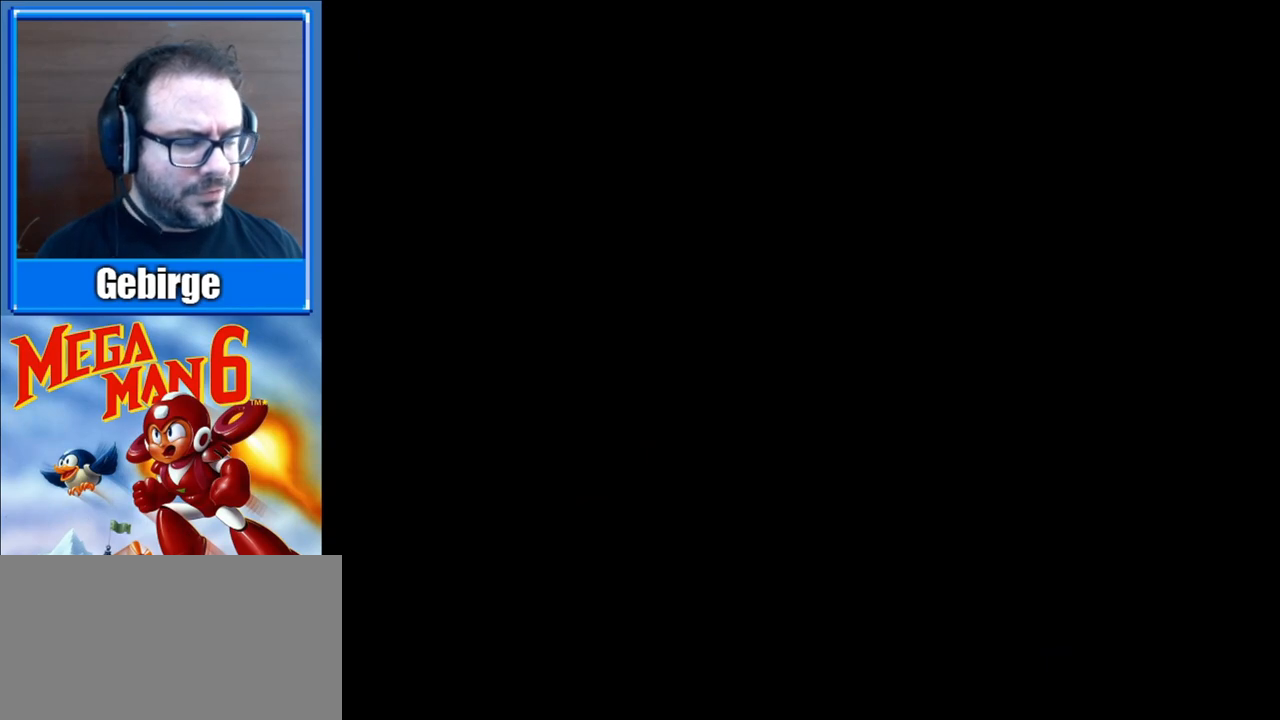
{"buttons": ["B"], "events": [[467, "B", "down"]]}
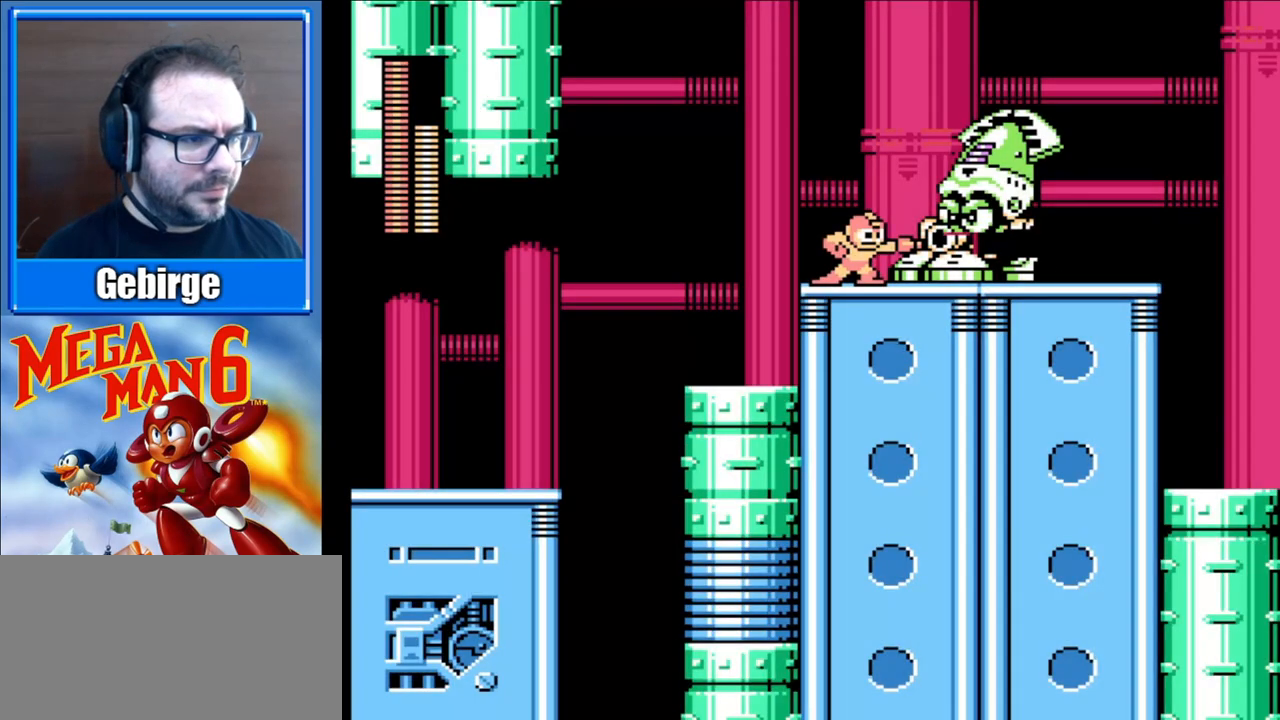
{"buttons": [], "events": [[50, "B", "up"], [100, "B", "down"], [167, "B", "up"], [383, "B", "down"], [450, "B", "up"]]}
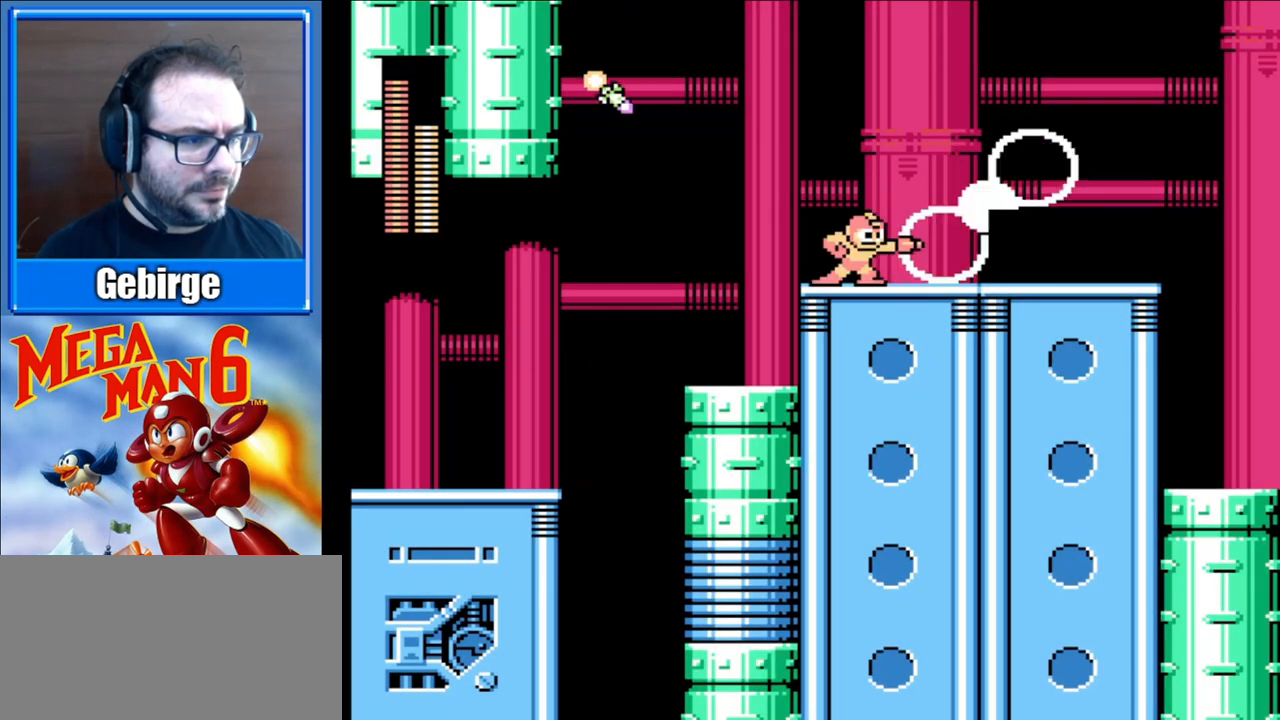
{"buttons": ["DPAD_DOWN", "DPAD_RIGHT"], "events": [[83, "DPAD_RIGHT", "down"], [483, "DPAD_DOWN", "down"]]}
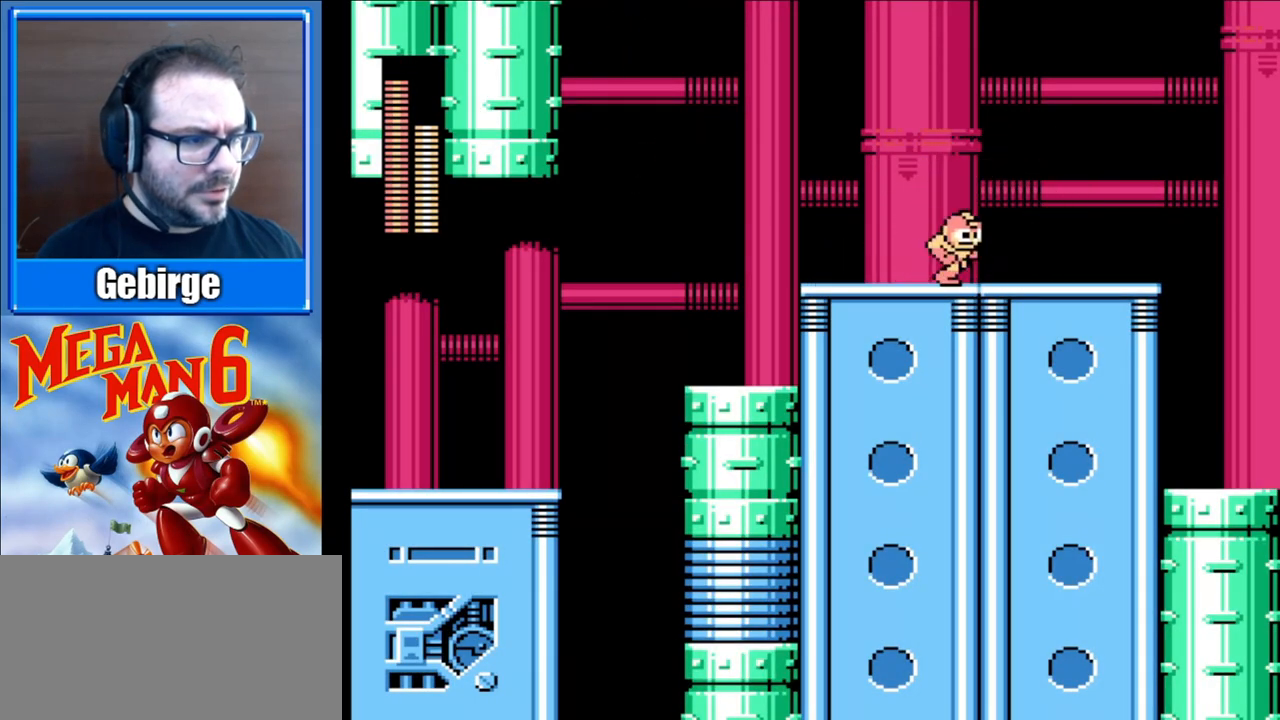
{"buttons": ["A", "DPAD_RIGHT"], "events": [[50, "DPAD_RIGHT", "up"], [83, "A", "down"], [167, "DPAD_RIGHT", "down"], [450, "DPAD_DOWN", "up"]]}
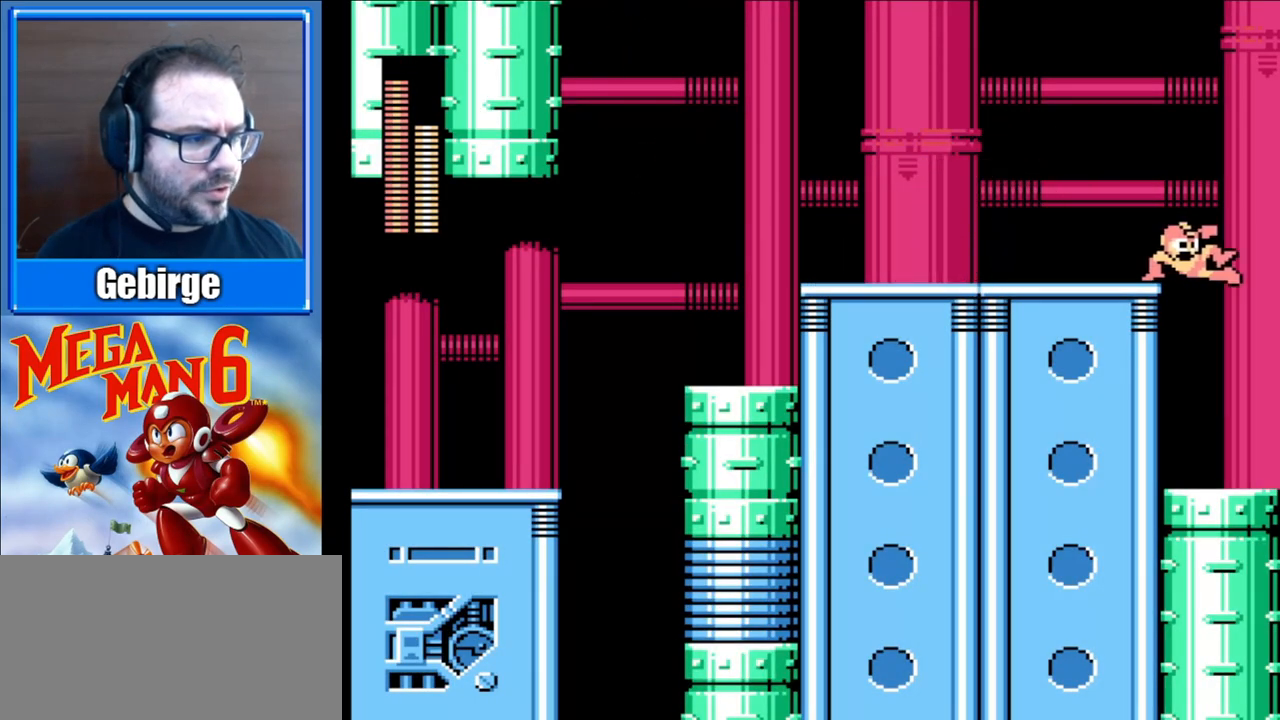
{"buttons": ["DPAD_RIGHT"], "events": [[17, "A", "up"]]}
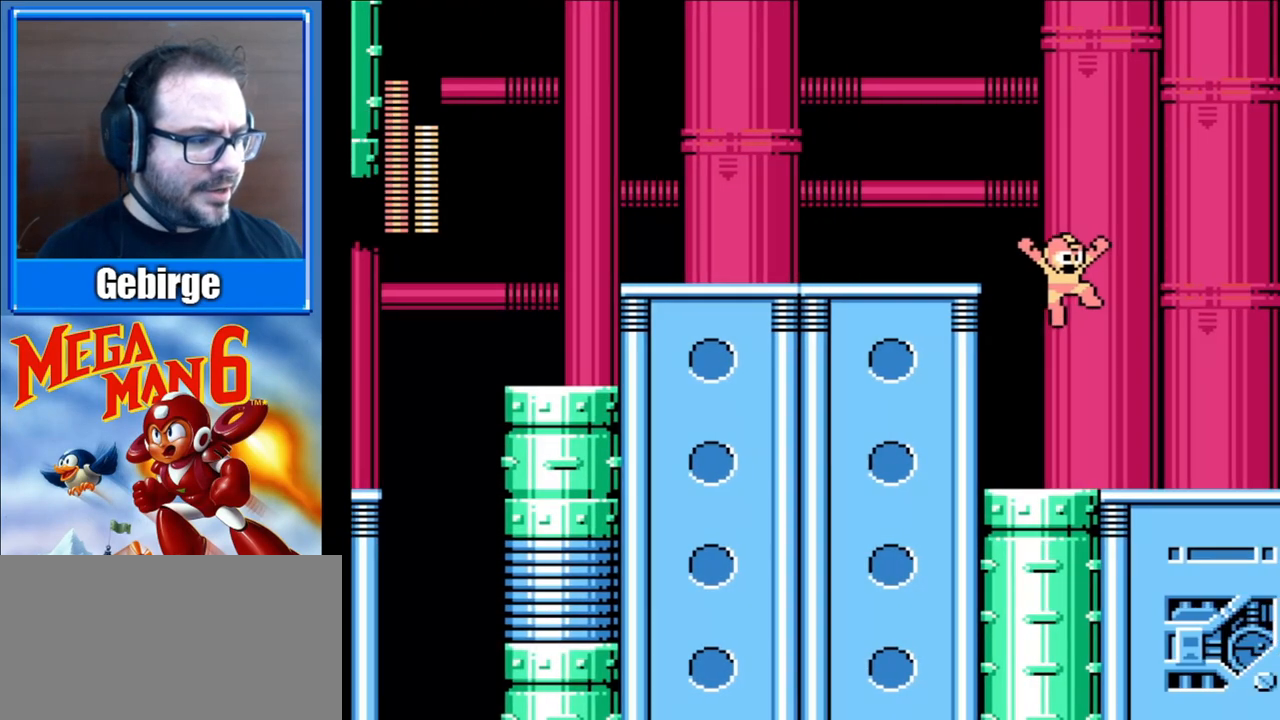
{"buttons": ["DPAD_RIGHT"], "events": []}
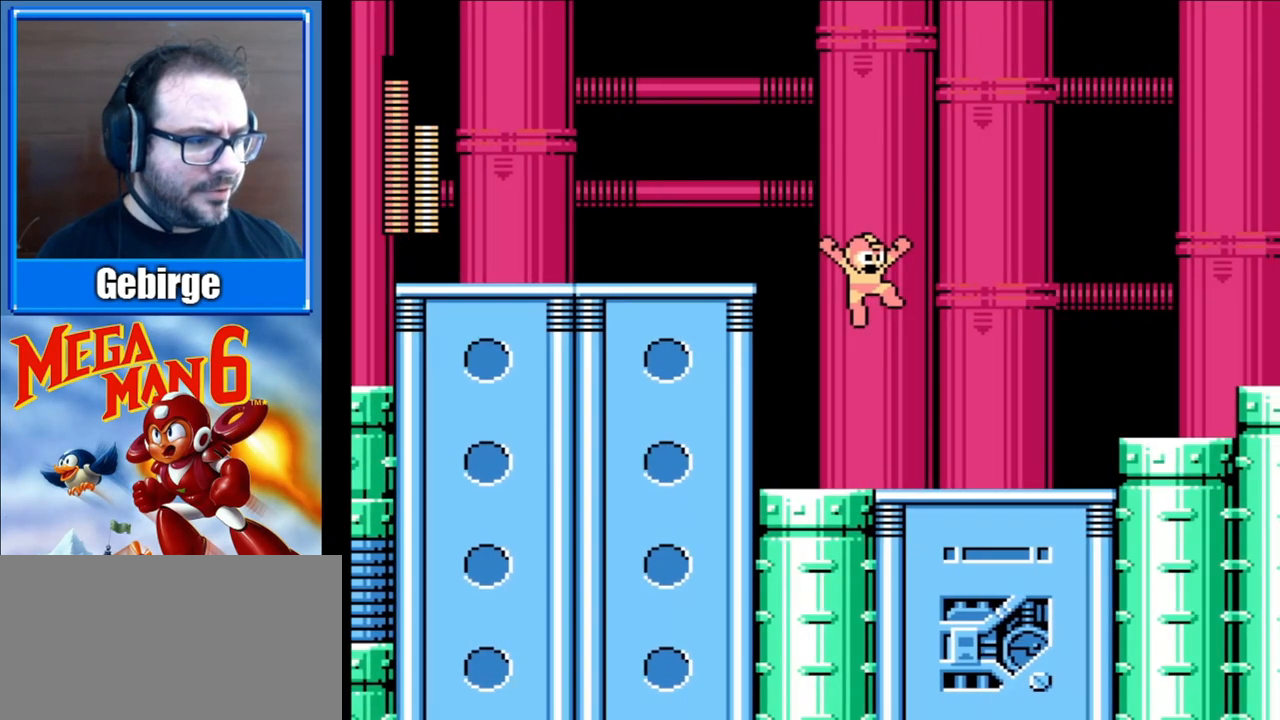
{"buttons": ["DPAD_RIGHT"], "events": []}
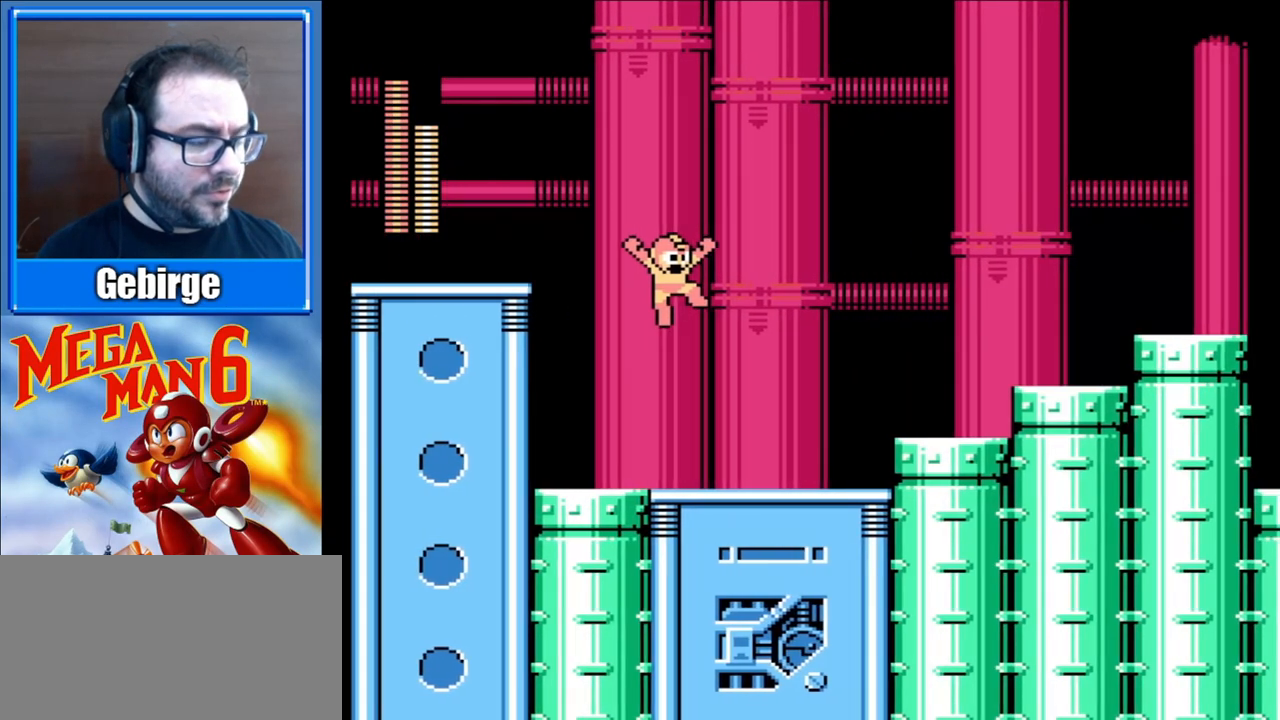
{"buttons": ["DPAD_RIGHT"], "events": []}
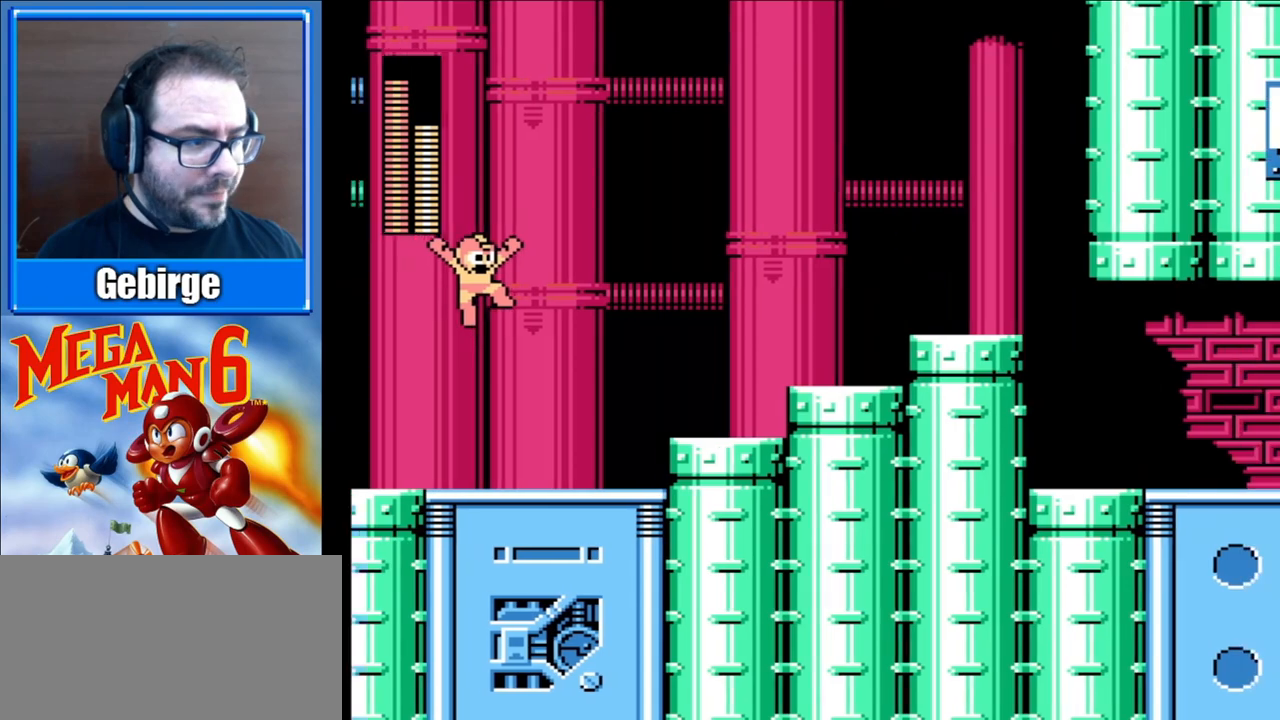
{"buttons": ["DPAD_RIGHT"], "events": []}
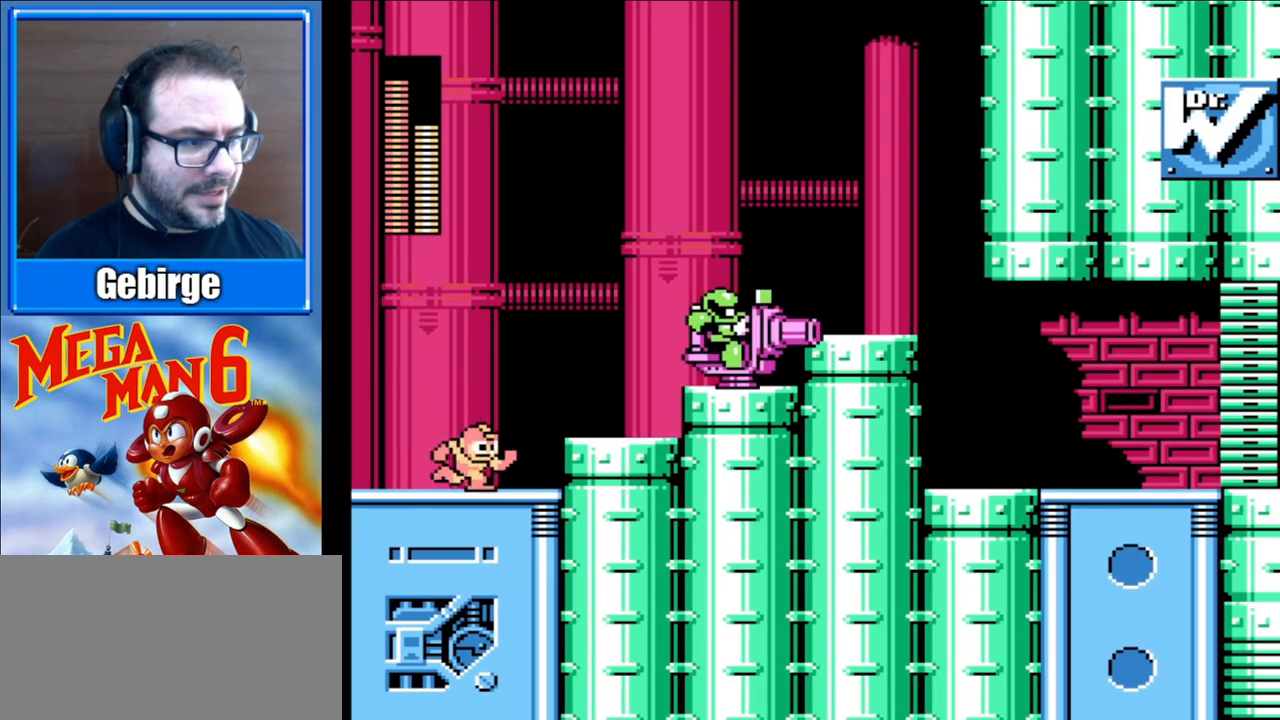
{"buttons": ["B"], "events": [[67, "A", "down"], [167, "A", "up"], [400, "A", "down"], [400, "DPAD_RIGHT", "up"], [483, "B", "down"], [500, "A", "up"]]}
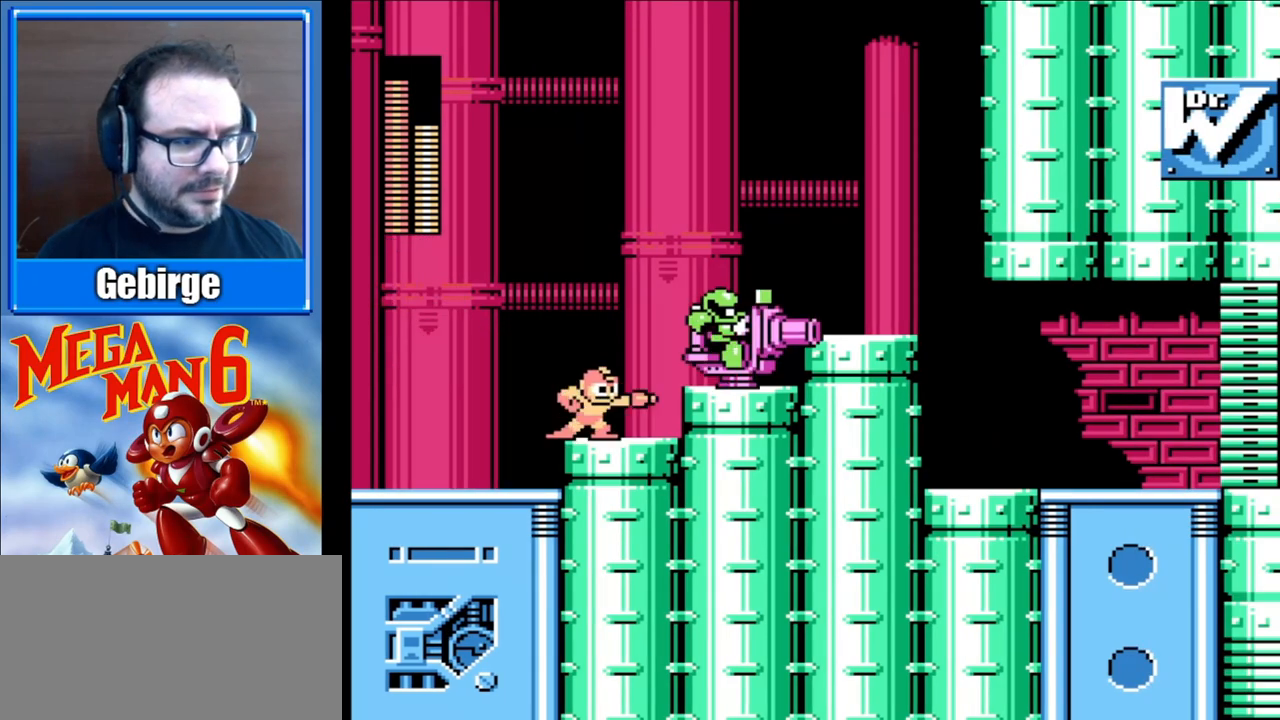
{"buttons": ["B"], "events": [[217, "B", "up"], [417, "A", "down"], [467, "B", "down"], [500, "A", "up"]]}
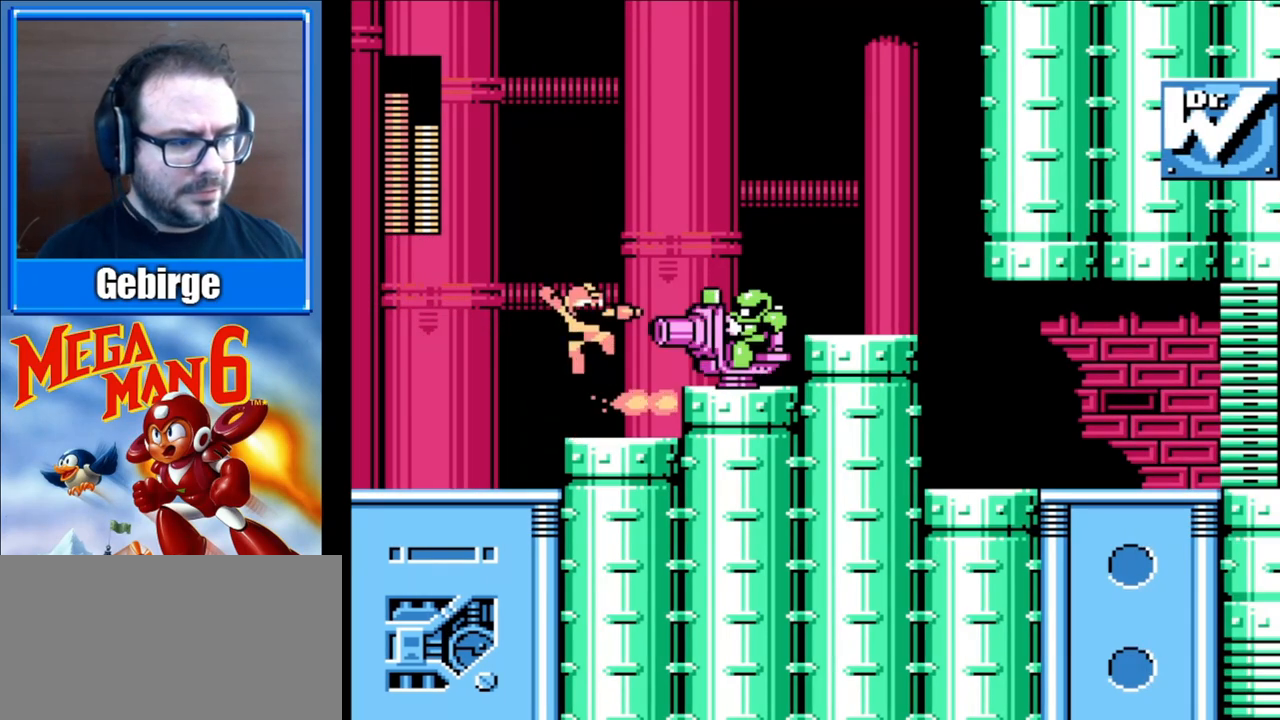
{"buttons": ["DPAD_RIGHT"], "events": [[50, "B", "up"], [83, "B", "down"], [167, "B", "up"], [450, "DPAD_RIGHT", "down"]]}
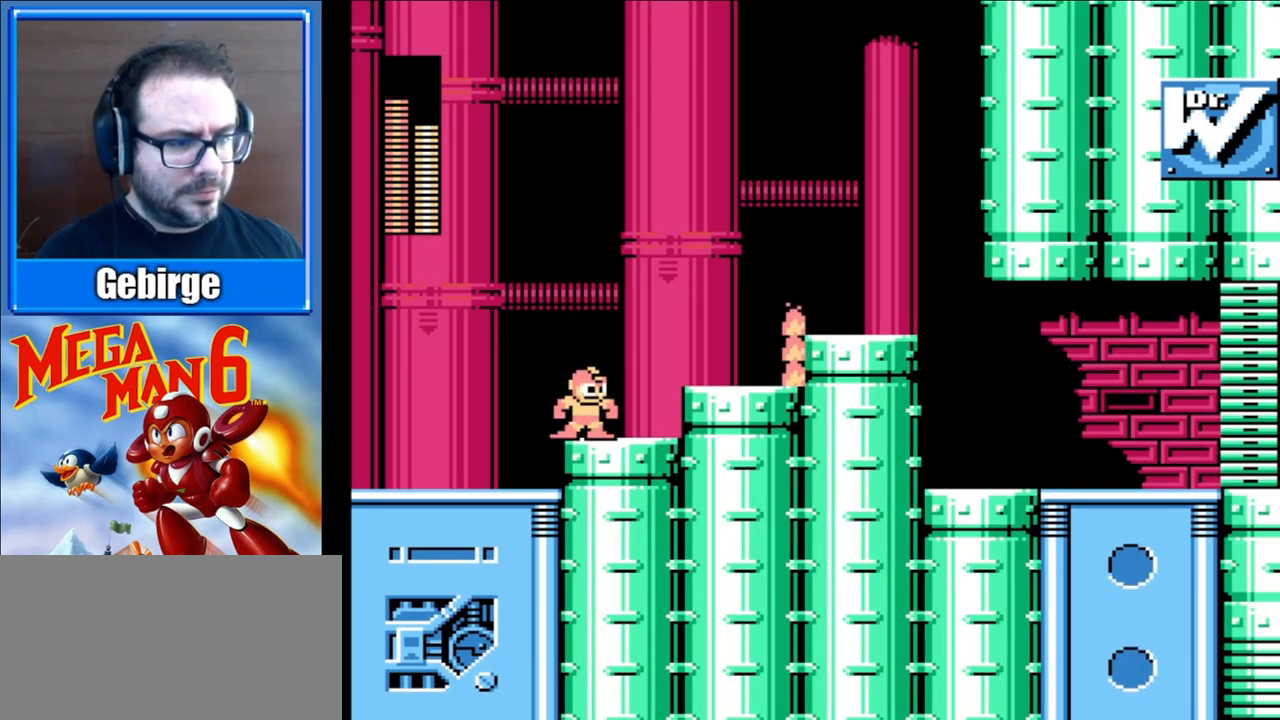
{"buttons": ["DPAD_RIGHT"], "events": [[83, "A", "down"], [217, "A", "up"]]}